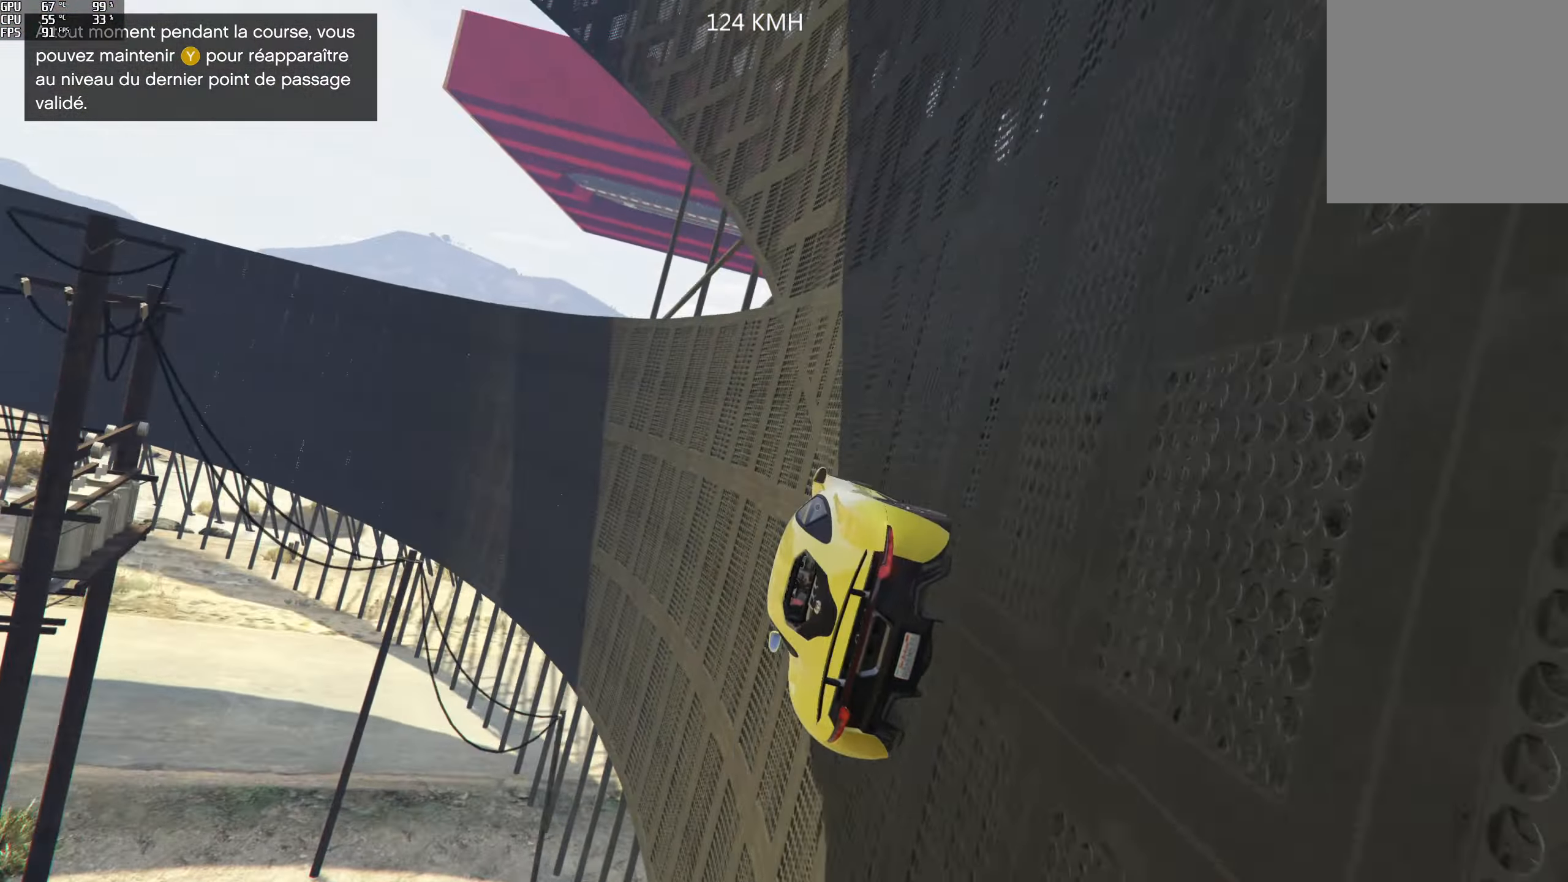
Gameplay with a controller (Xbox layout); each line is a JSON object with the inputs held at the frame after it. "events" lists button and stick changes between this image and that frame as [ms after this image, input, new state], when the widget could be followed in between.
{"buttons": ["R2"], "left_stick": "center", "right_stick": "up", "events": [[433, "left_stick", "right"], [500, "left_stick", "center"]]}
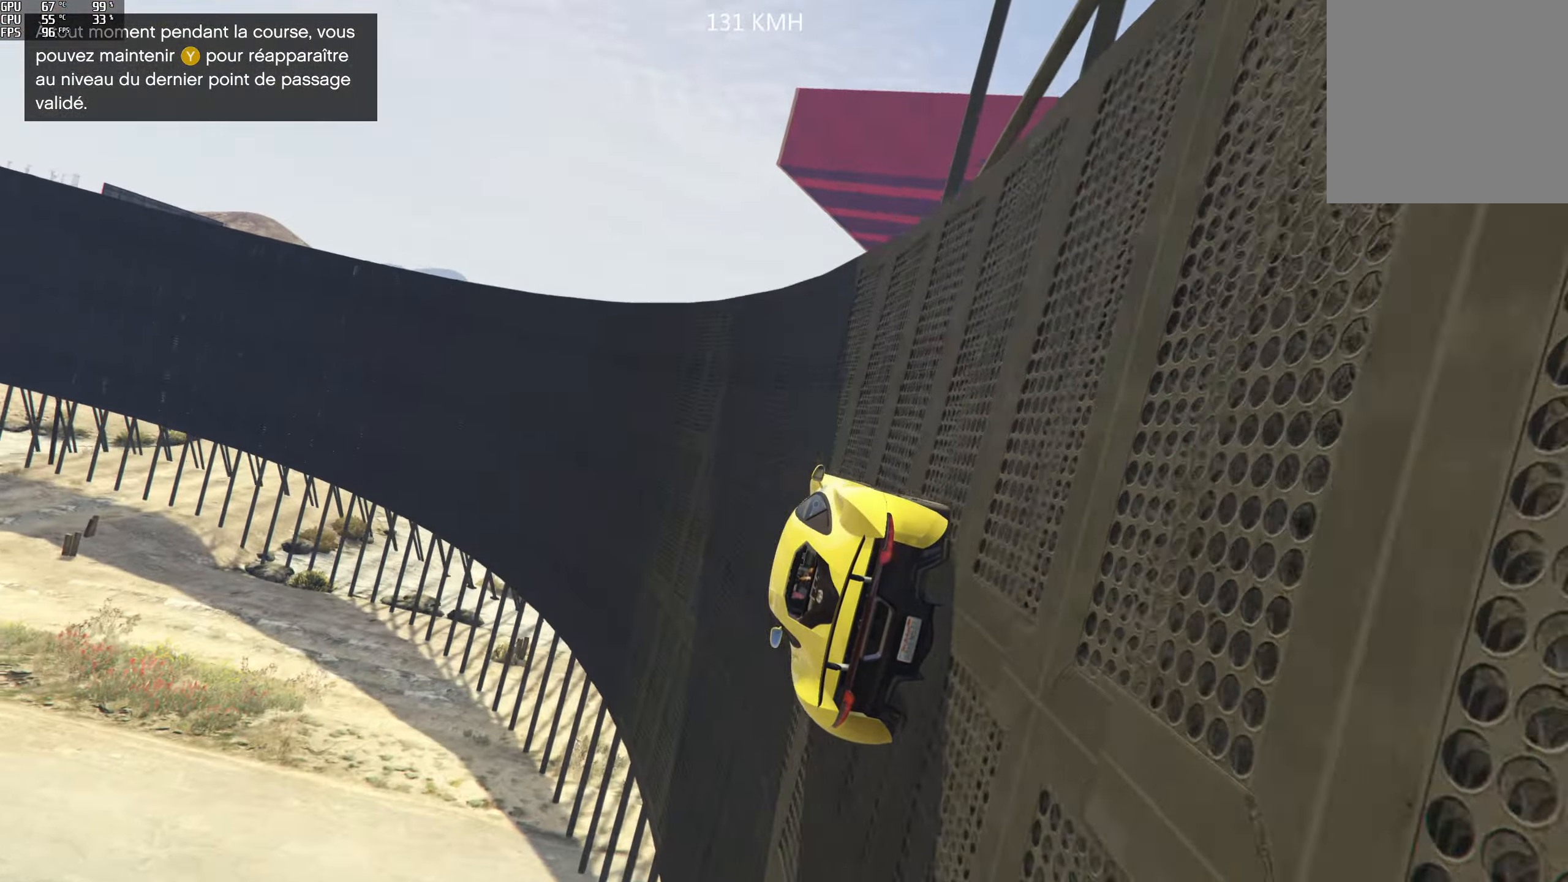
{"buttons": ["R2"], "left_stick": "center", "right_stick": "up", "events": [[317, "left_stick", "right"], [417, "left_stick", "center"]]}
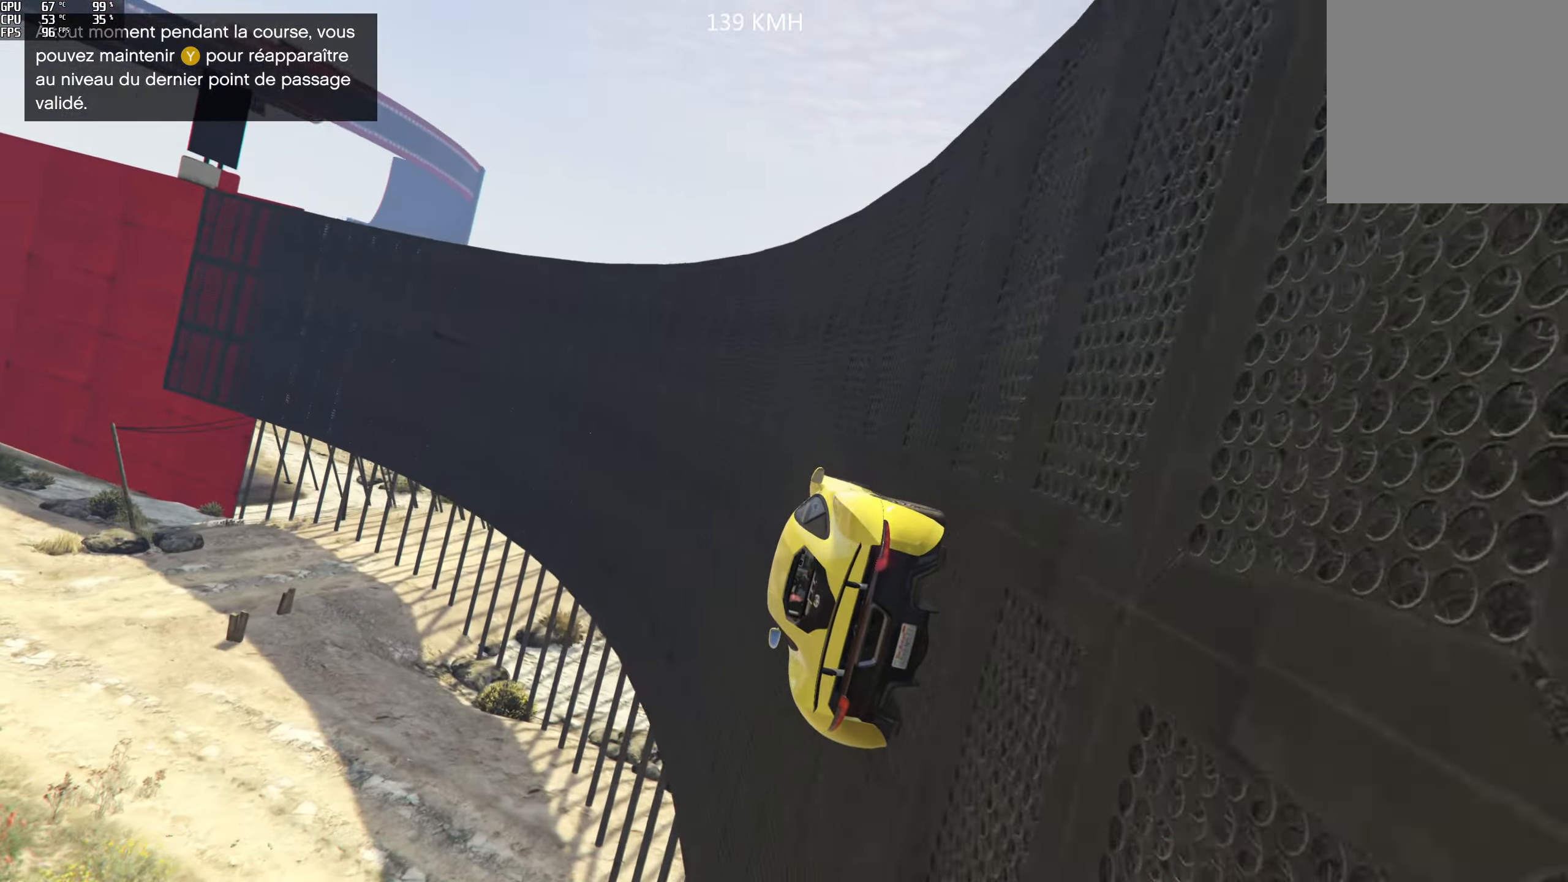
{"buttons": ["R2"], "left_stick": "right", "right_stick": "up", "events": [[17, "left_stick", "right"], [133, "left_stick", "center"], [484, "left_stick", "right"]]}
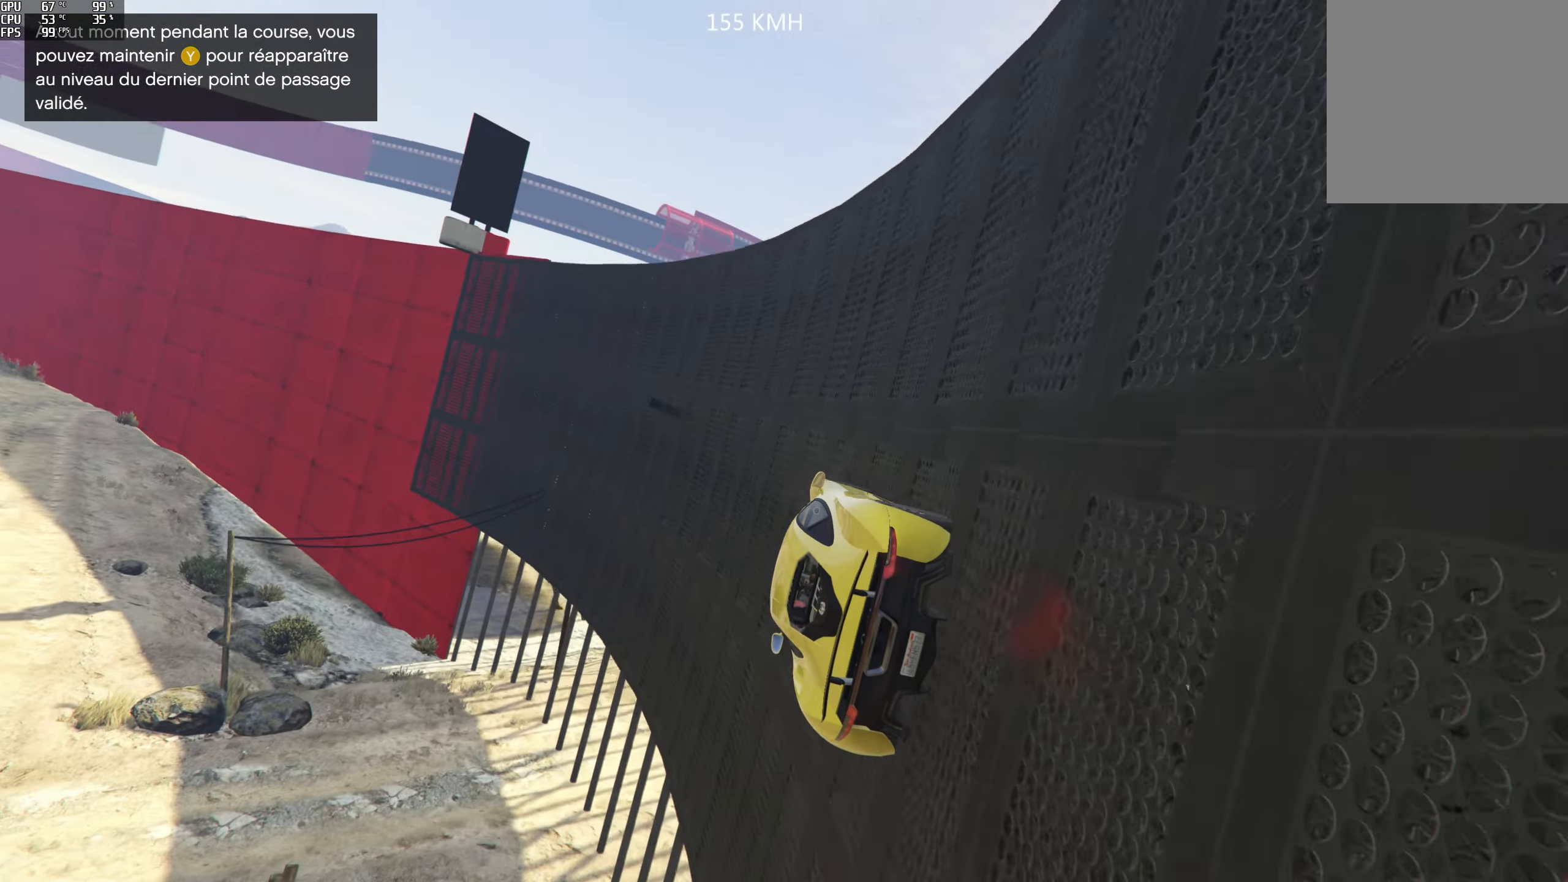
{"buttons": ["R2"], "left_stick": "right", "right_stick": "up", "events": [[67, "left_stick", "center"], [184, "left_stick", "right"], [317, "left_stick", "center"], [434, "left_stick", "right"]]}
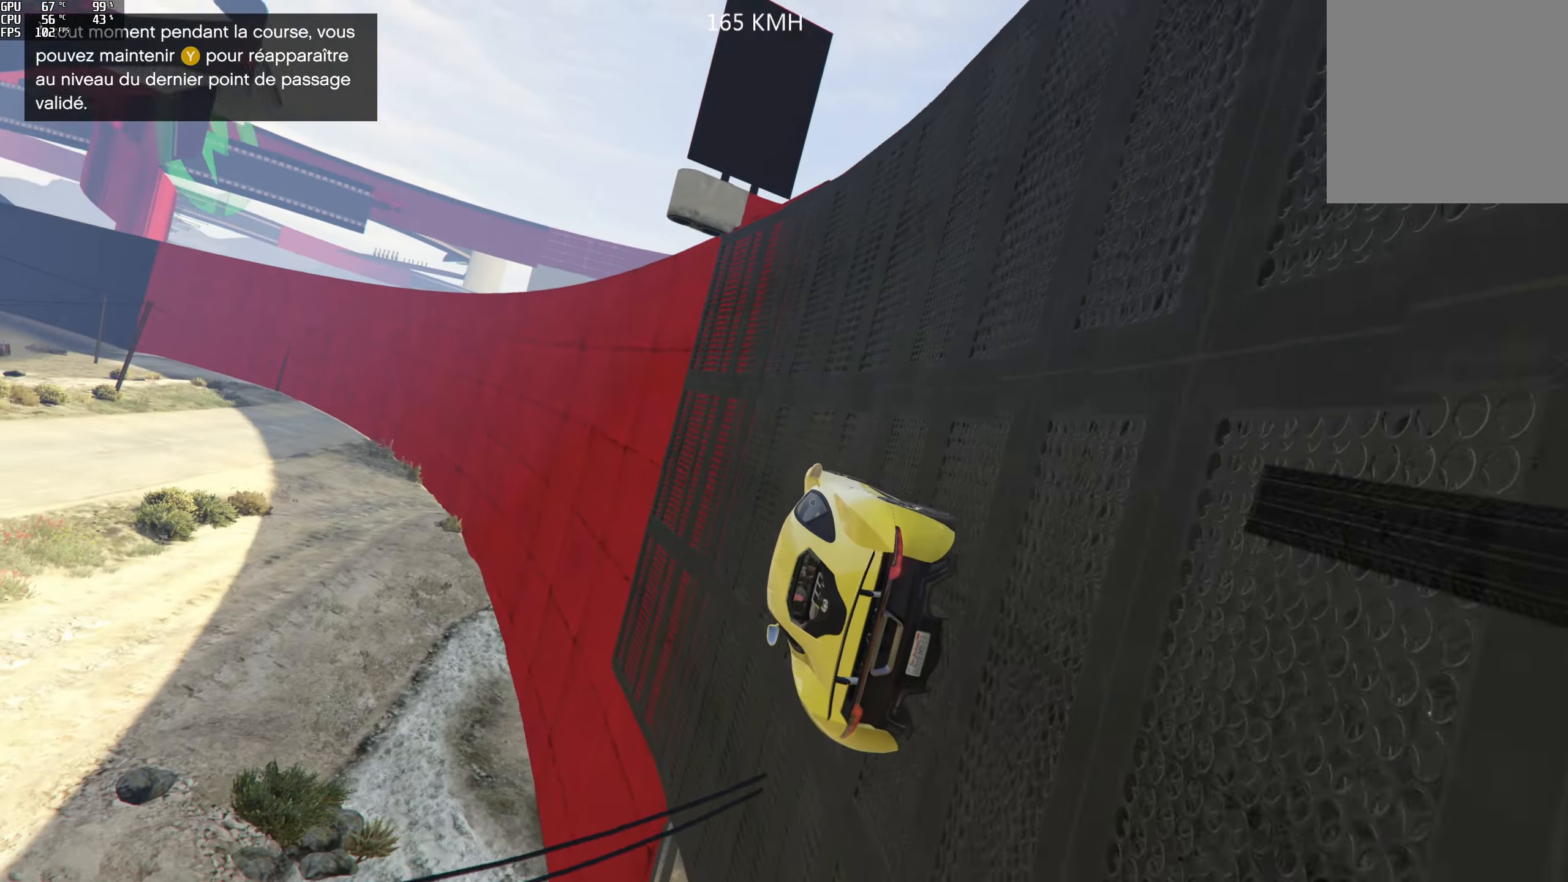
{"buttons": ["R2"], "left_stick": "center", "right_stick": "center", "events": [[67, "left_stick", "center"], [117, "right_stick", "center"]]}
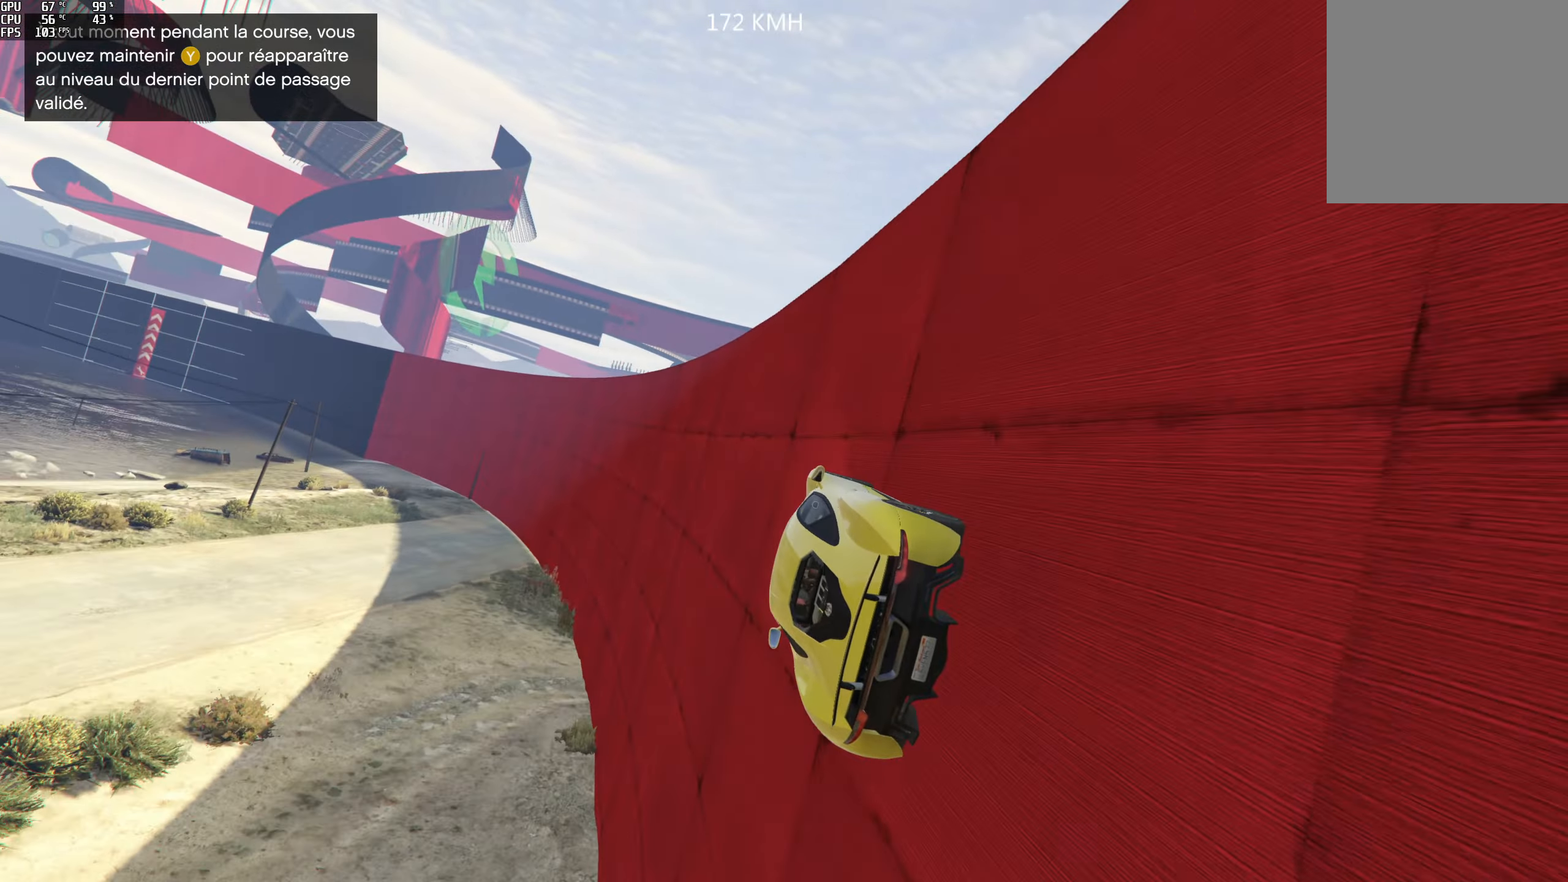
{"buttons": ["R2"], "left_stick": "right", "right_stick": "up", "events": [[234, "left_stick", "right"], [350, "left_stick", "center"], [484, "left_stick", "right"], [484, "right_stick", "up"]]}
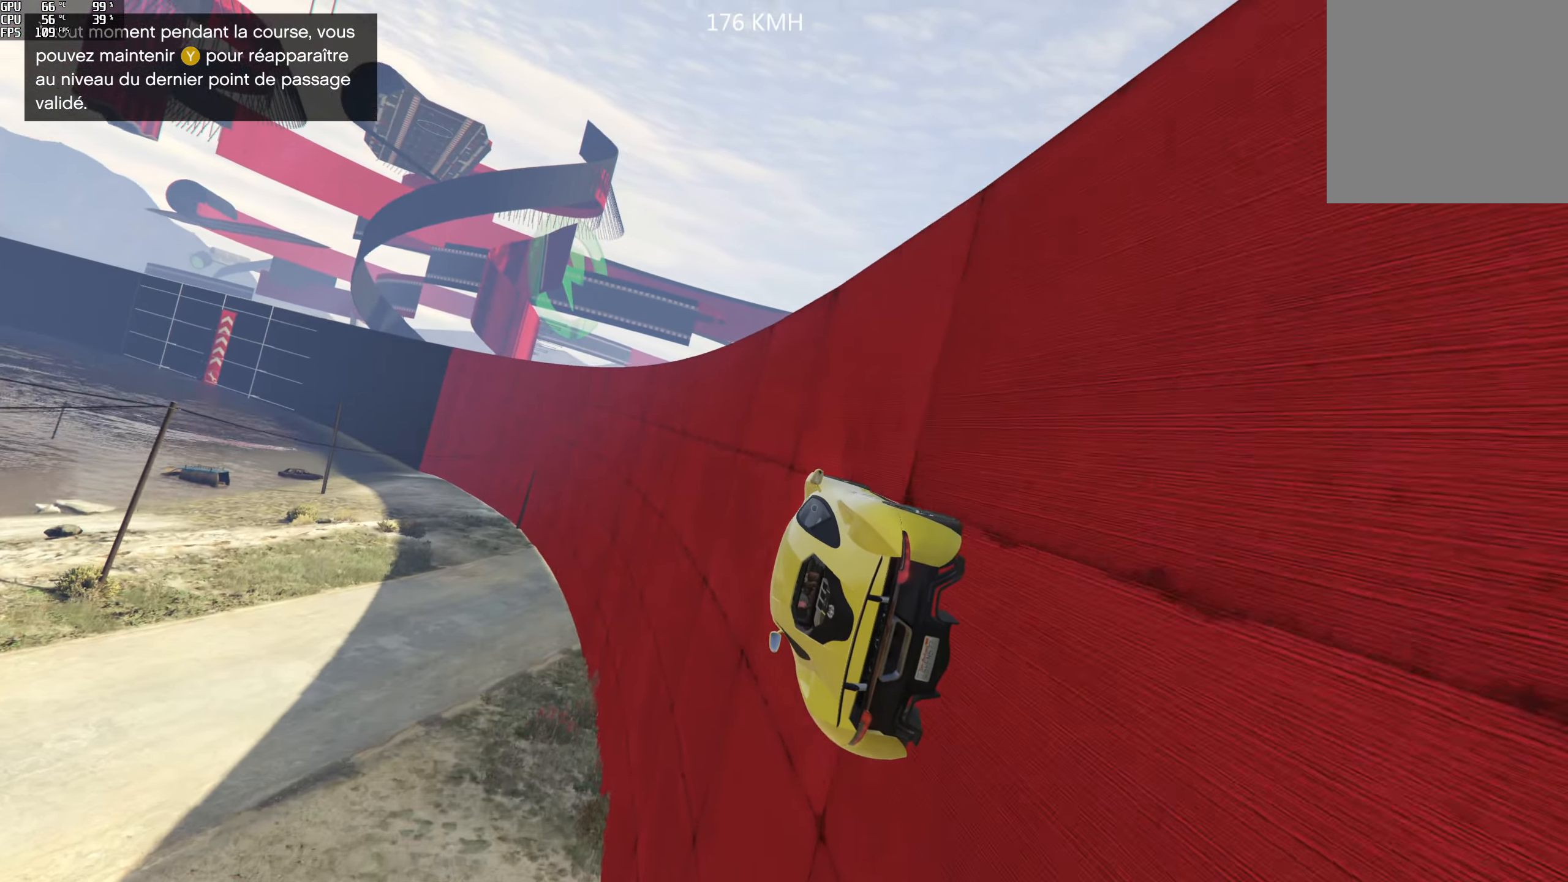
{"buttons": ["R2"], "left_stick": "center", "right_stick": "center", "events": [[100, "left_stick", "center"], [234, "right_stick", "center"]]}
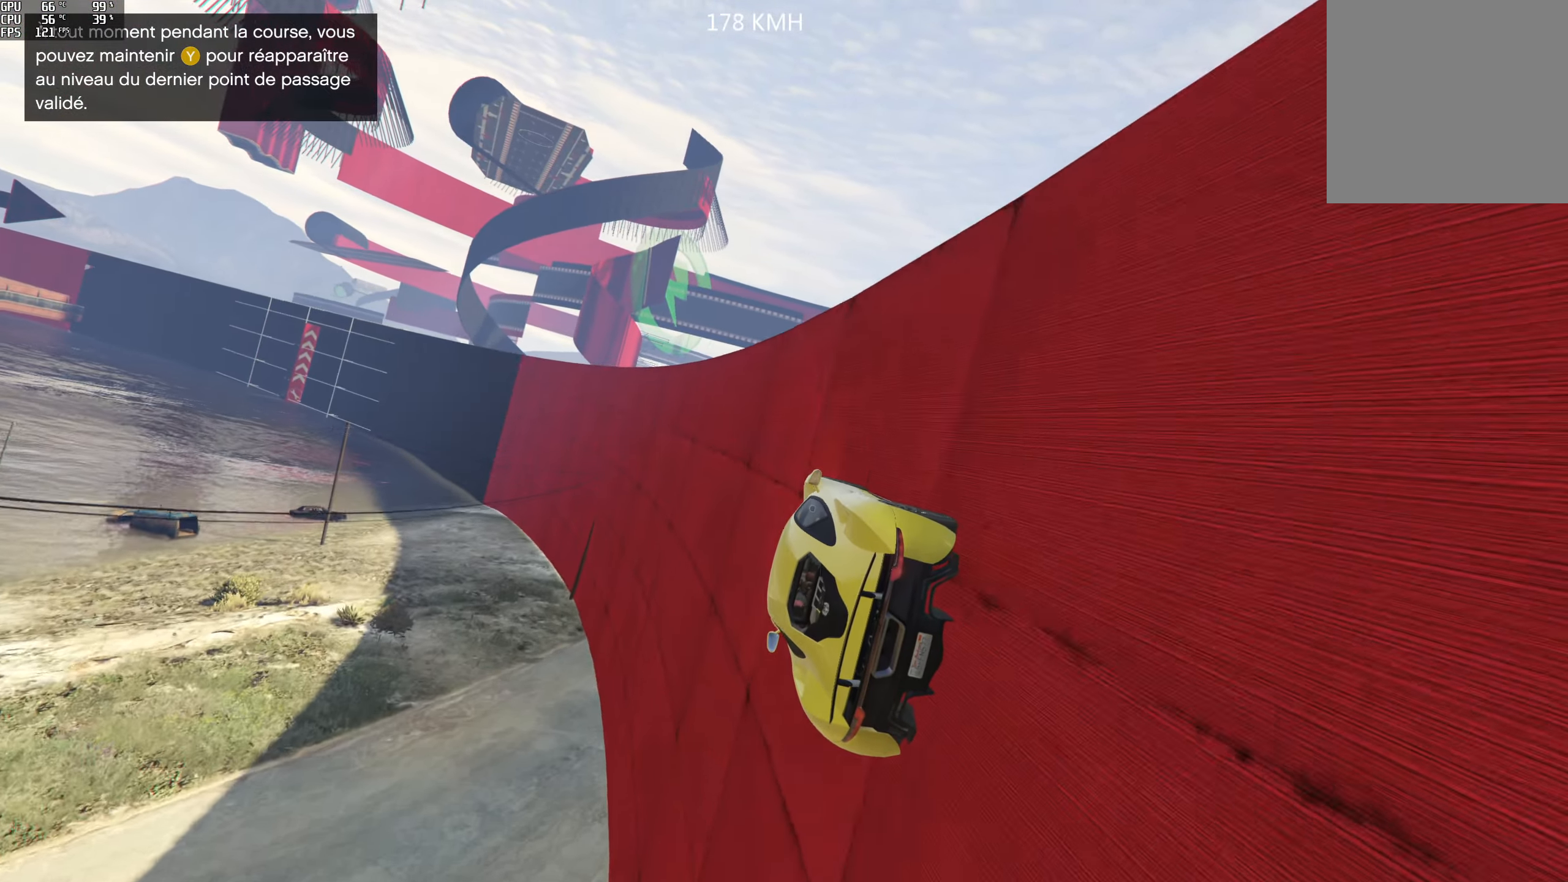
{"buttons": ["R2"], "left_stick": "center", "right_stick": "center", "events": [[17, "left_stick", "right"], [134, "left_stick", "center"], [300, "right_stick", "up"], [317, "left_stick", "right"], [384, "left_stick", "center"], [434, "right_stick", "center"]]}
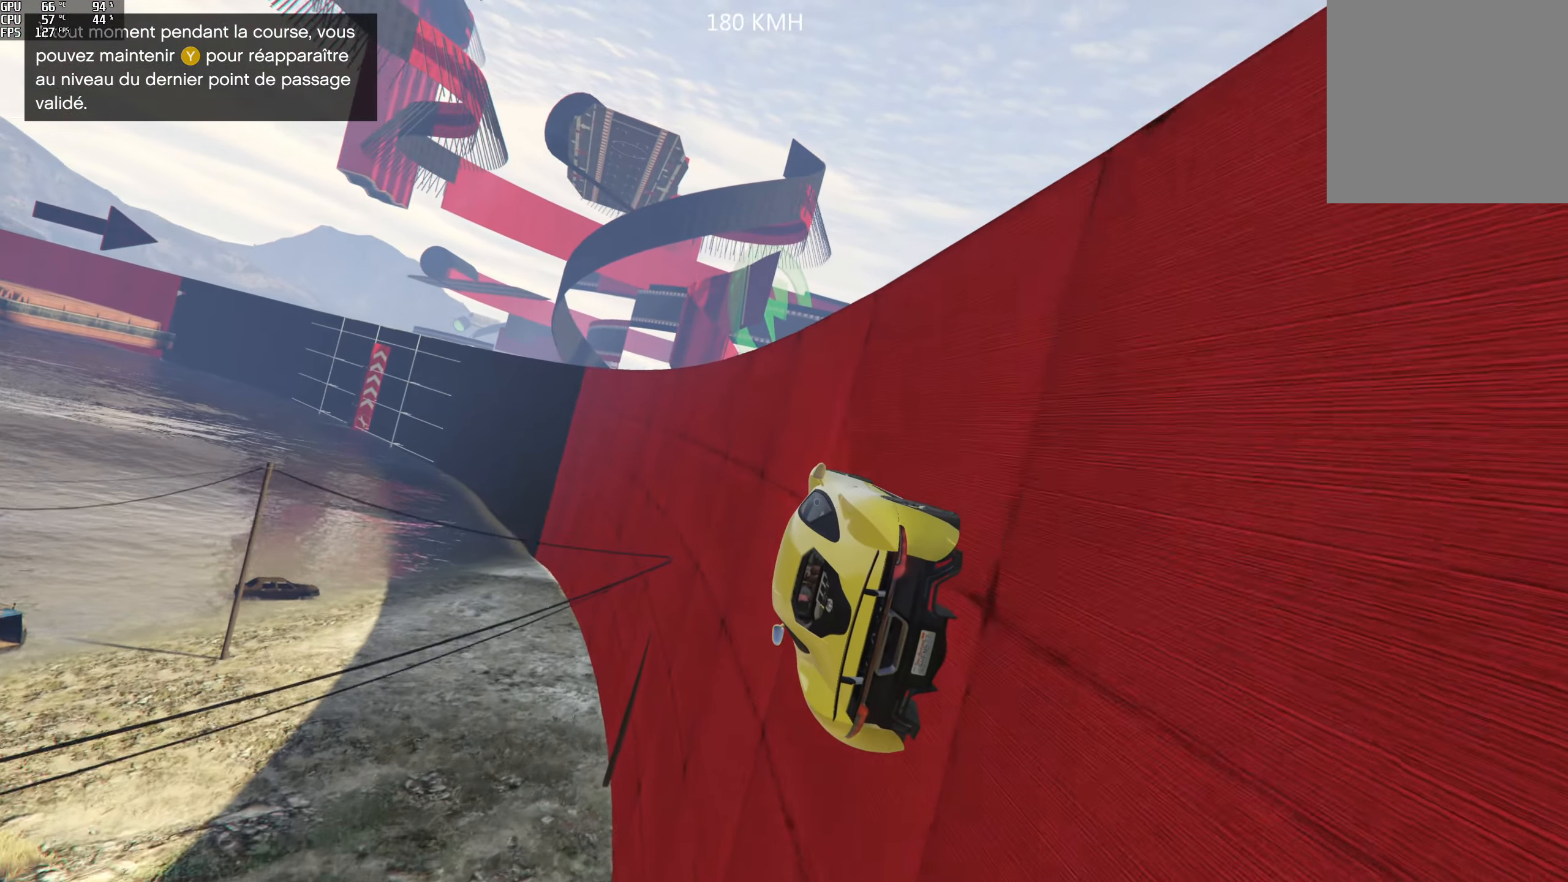
{"buttons": ["R2"], "left_stick": "center", "right_stick": "center", "events": [[184, "left_stick", "right"], [317, "left_stick", "center"]]}
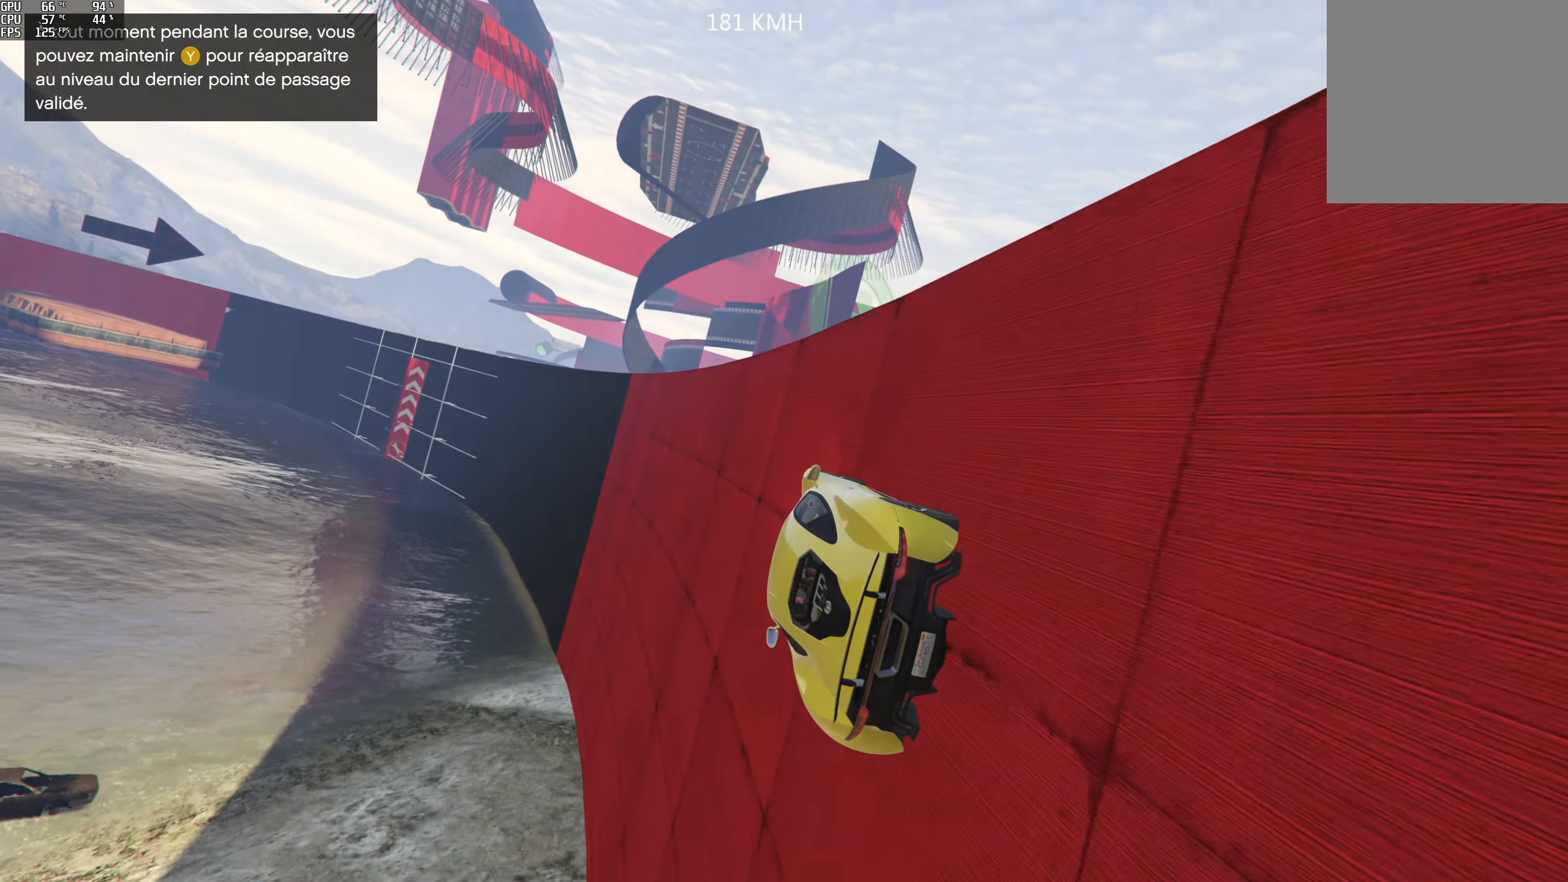
{"buttons": ["R2"], "left_stick": "right", "right_stick": "center", "events": [[184, "left_stick", "right"], [300, "left_stick", "center"], [500, "left_stick", "right"]]}
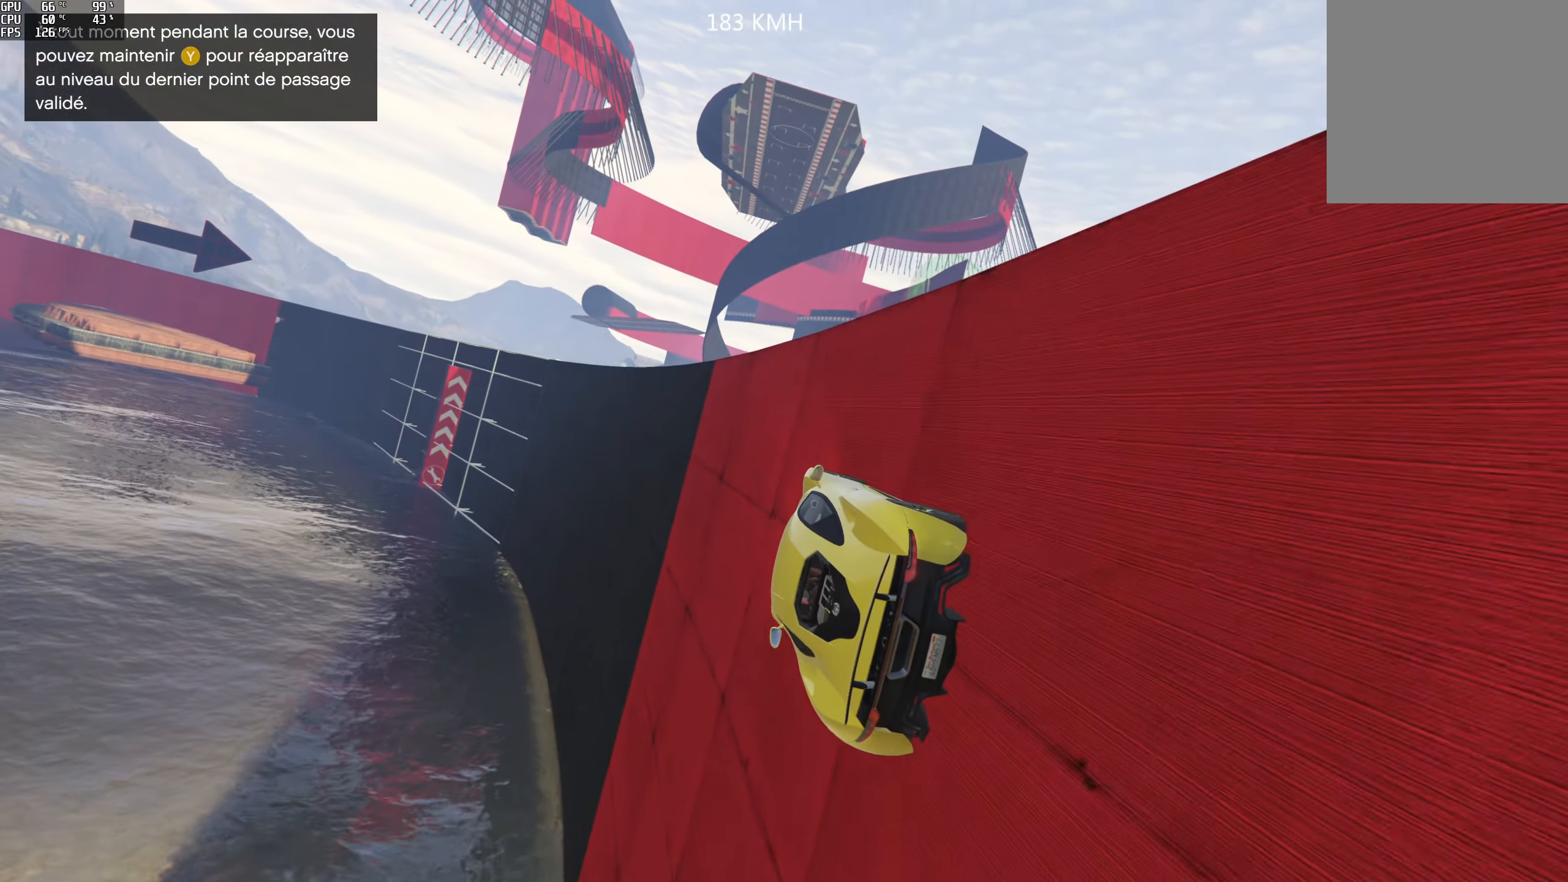
{"buttons": ["R2"], "left_stick": "center", "right_stick": "center", "events": [[100, "left_stick", "center"], [250, "left_stick", "right"], [350, "left_stick", "center"]]}
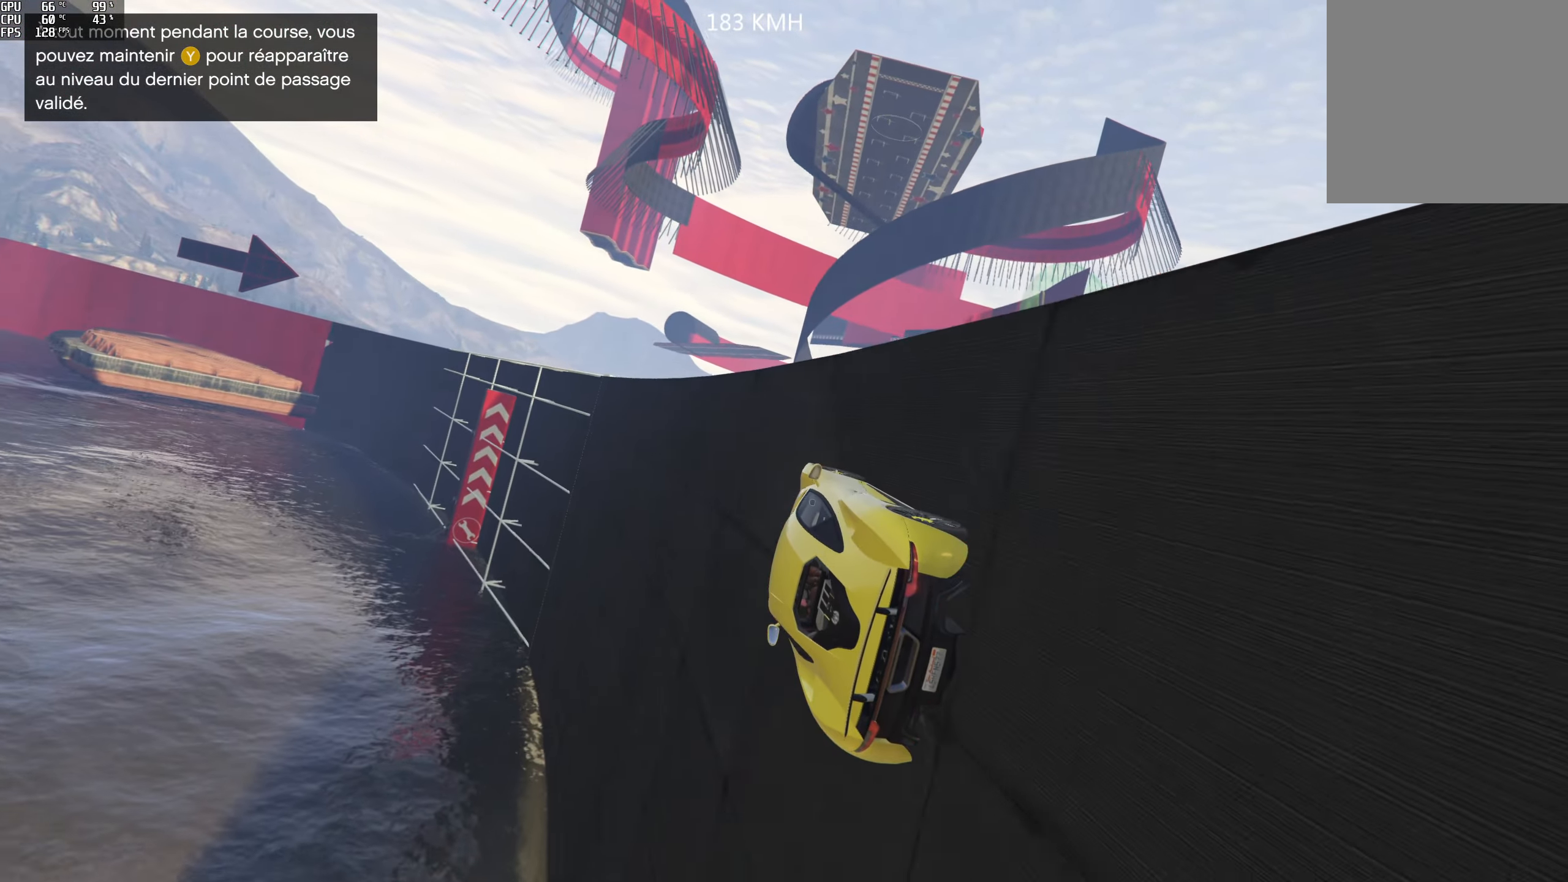
{"buttons": ["R2"], "left_stick": "center", "right_stick": "center", "events": []}
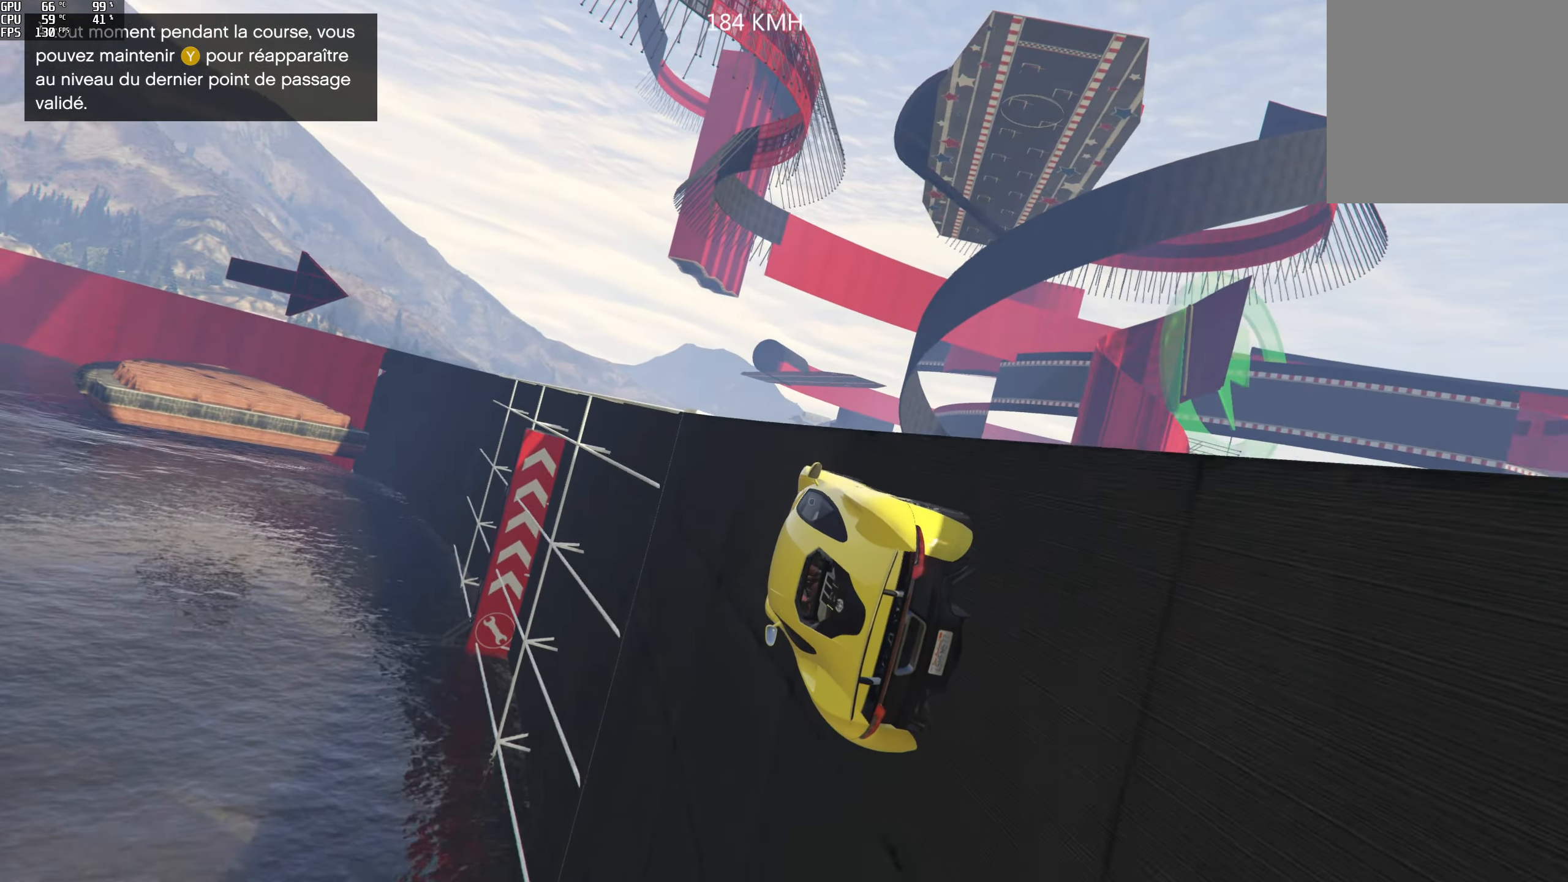
{"buttons": [], "left_stick": "center", "right_stick": "center", "events": [[233, "left_stick", "right"], [333, "left_stick", "center"], [400, "R2", "up"]]}
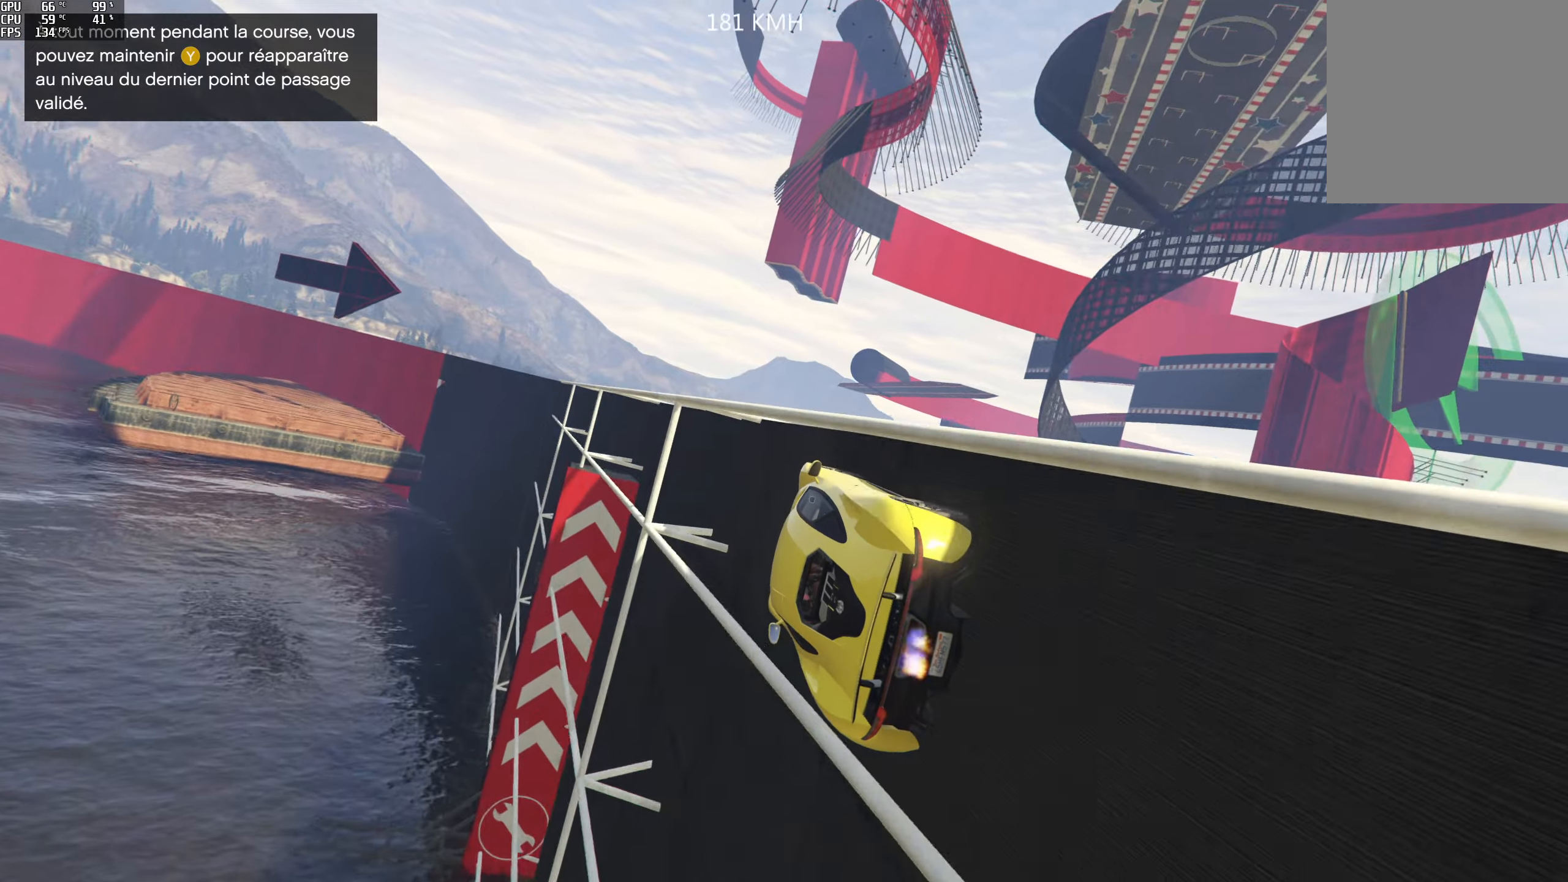
{"buttons": ["R2"], "left_stick": "center", "right_stick": "center", "events": [[166, "R2", "down"]]}
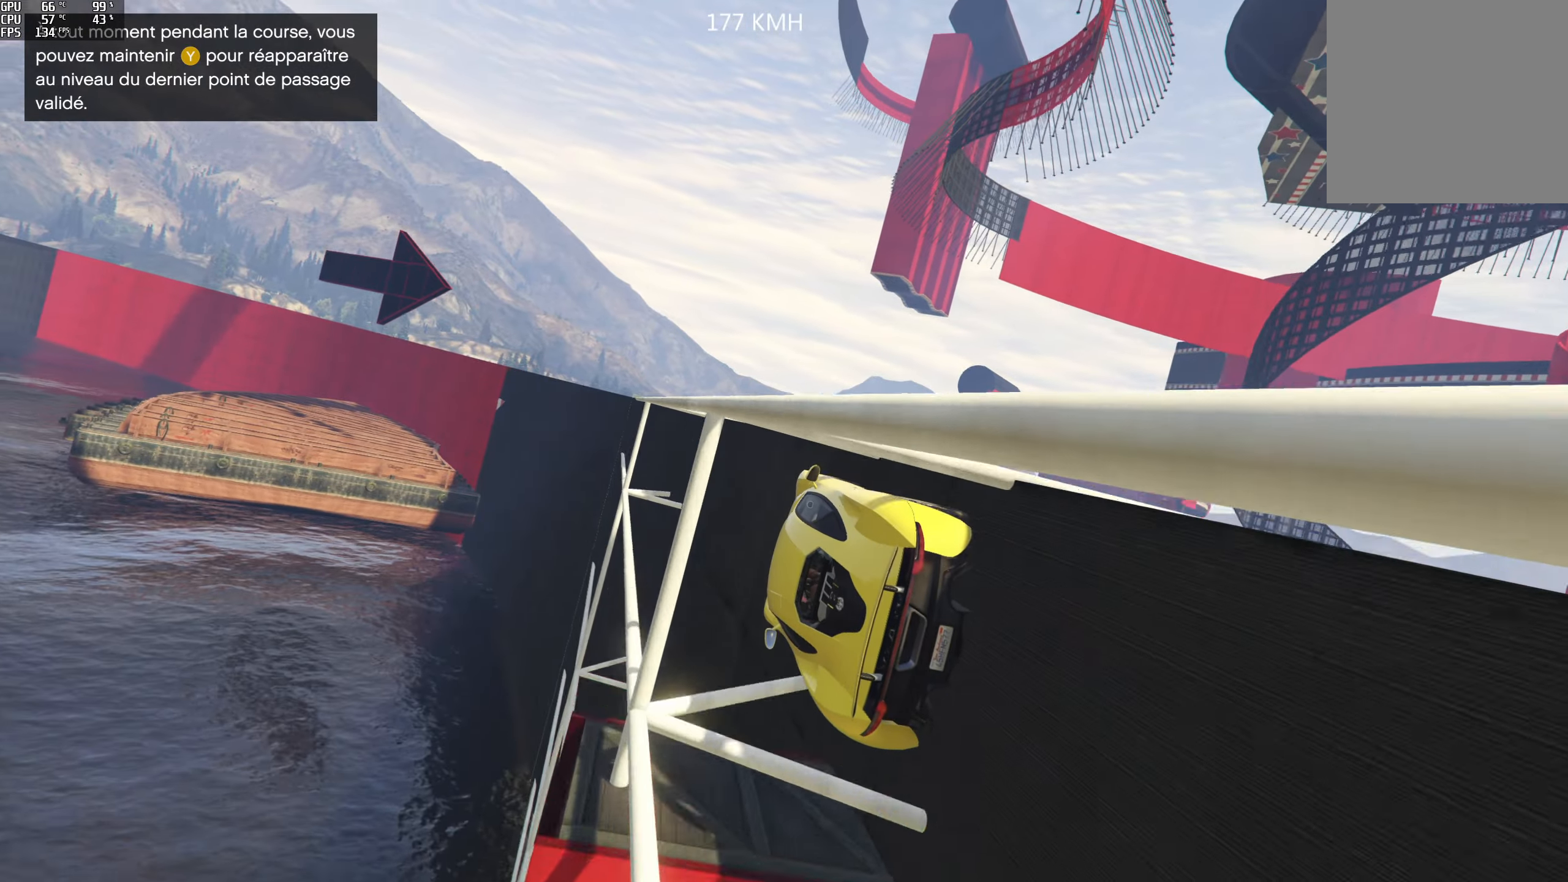
{"buttons": ["R2"], "left_stick": "center", "right_stick": "center", "events": [[83, "left_stick", "right"], [266, "left_stick", "center"]]}
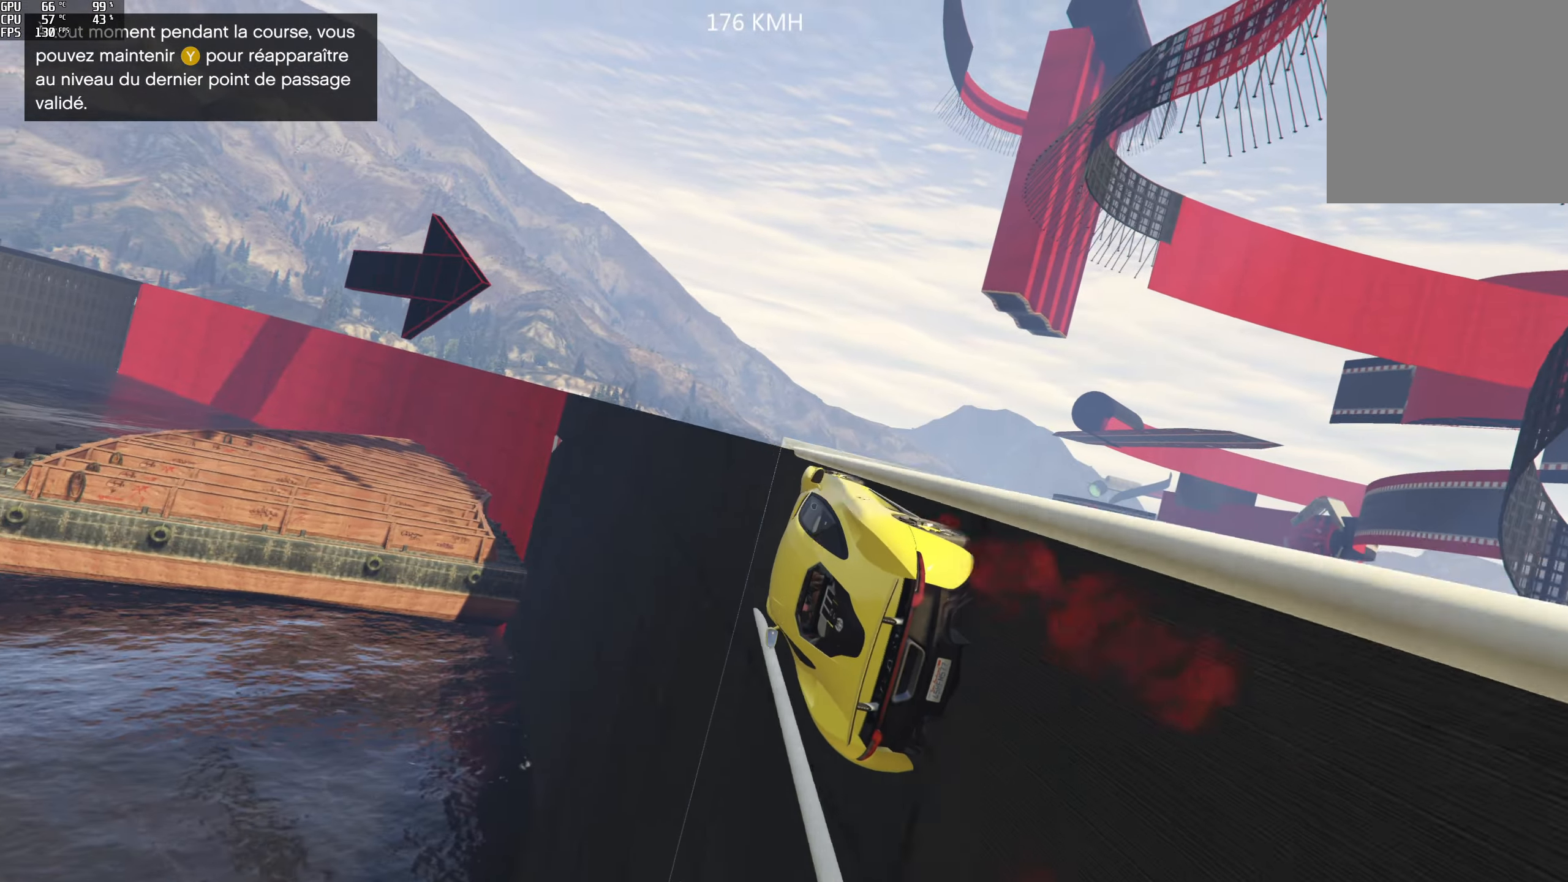
{"buttons": ["R2"], "left_stick": "center", "right_stick": "center", "events": [[216, "left_stick", "right"], [383, "left_stick", "center"]]}
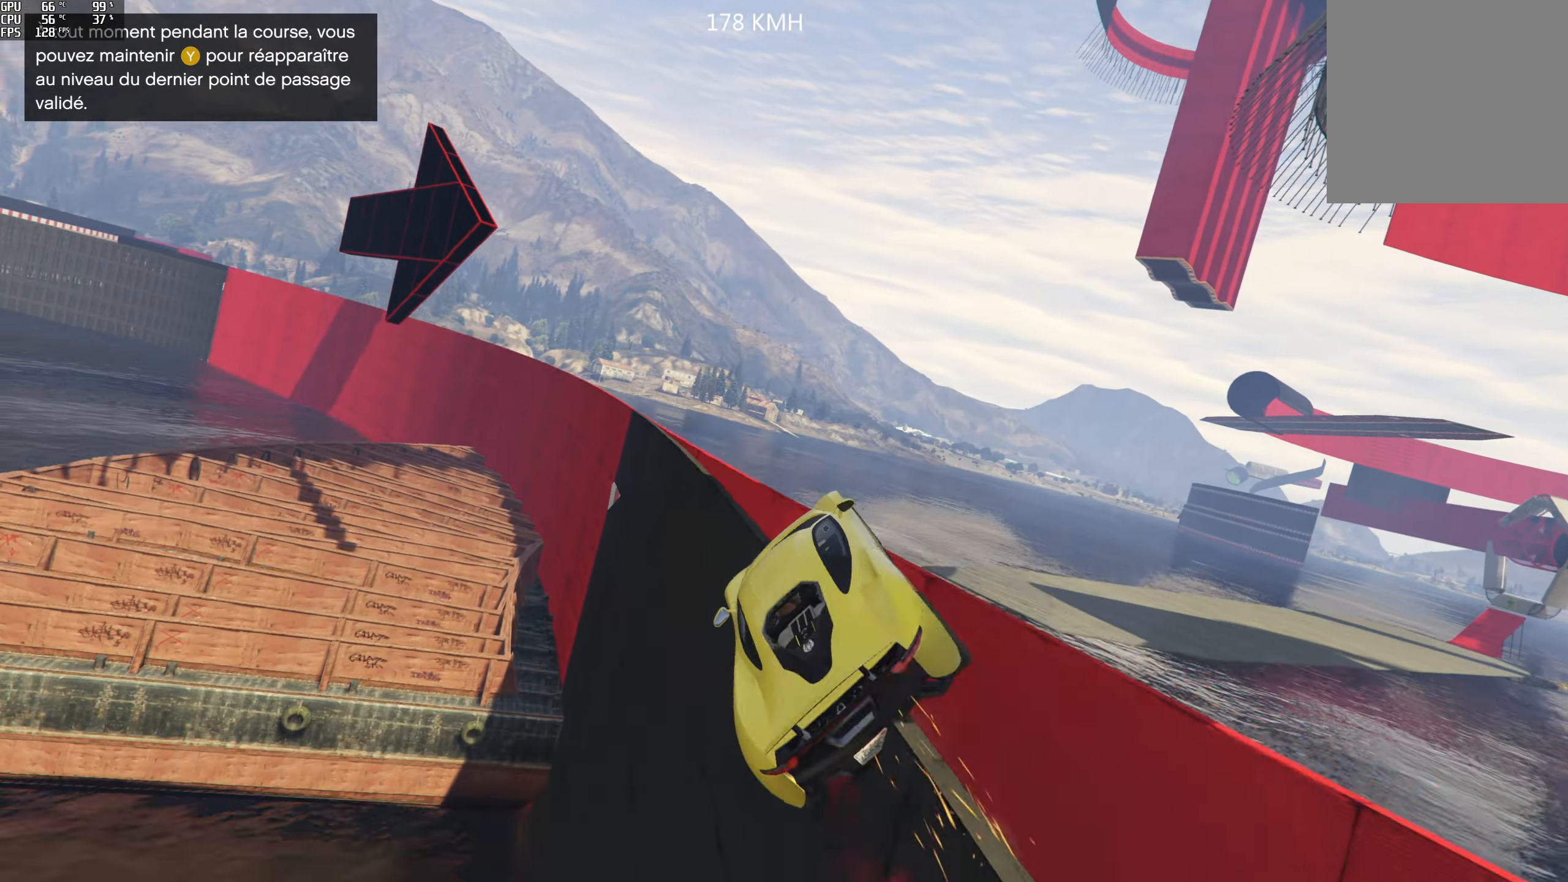
{"buttons": [], "left_stick": "left", "right_stick": "center", "events": [[66, "left_stick", "left"], [383, "left_stick", "right"], [500, "R2", "up"], [500, "left_stick", "left"]]}
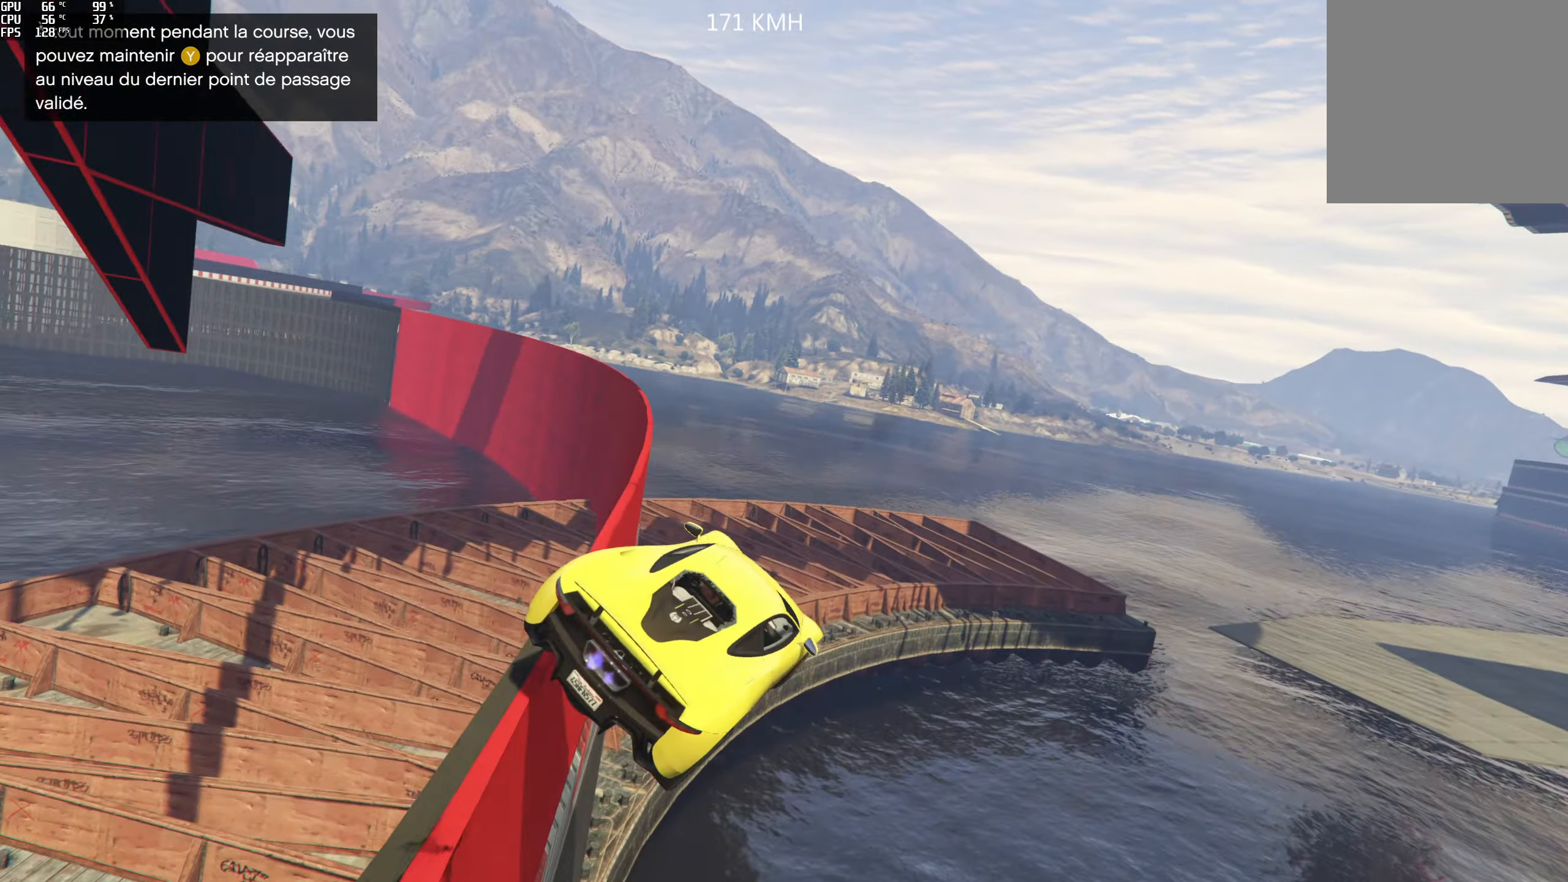
{"buttons": [], "left_stick": "left", "right_stick": "center", "events": []}
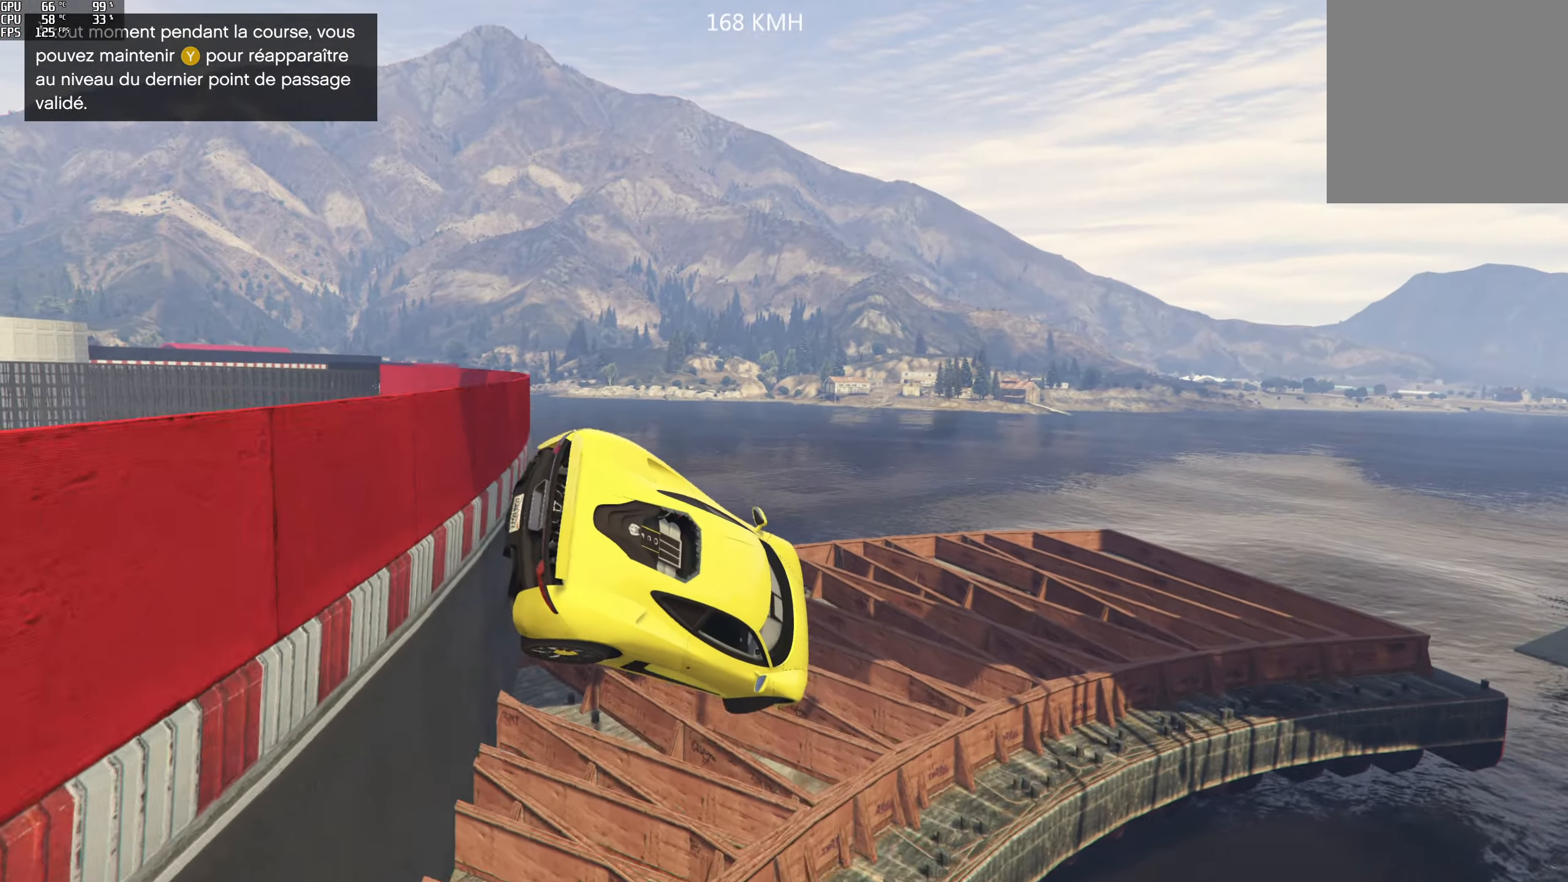
{"buttons": [], "left_stick": "down-left", "right_stick": "right", "events": [[350, "right_stick", "right"], [466, "left_stick", "down-left"]]}
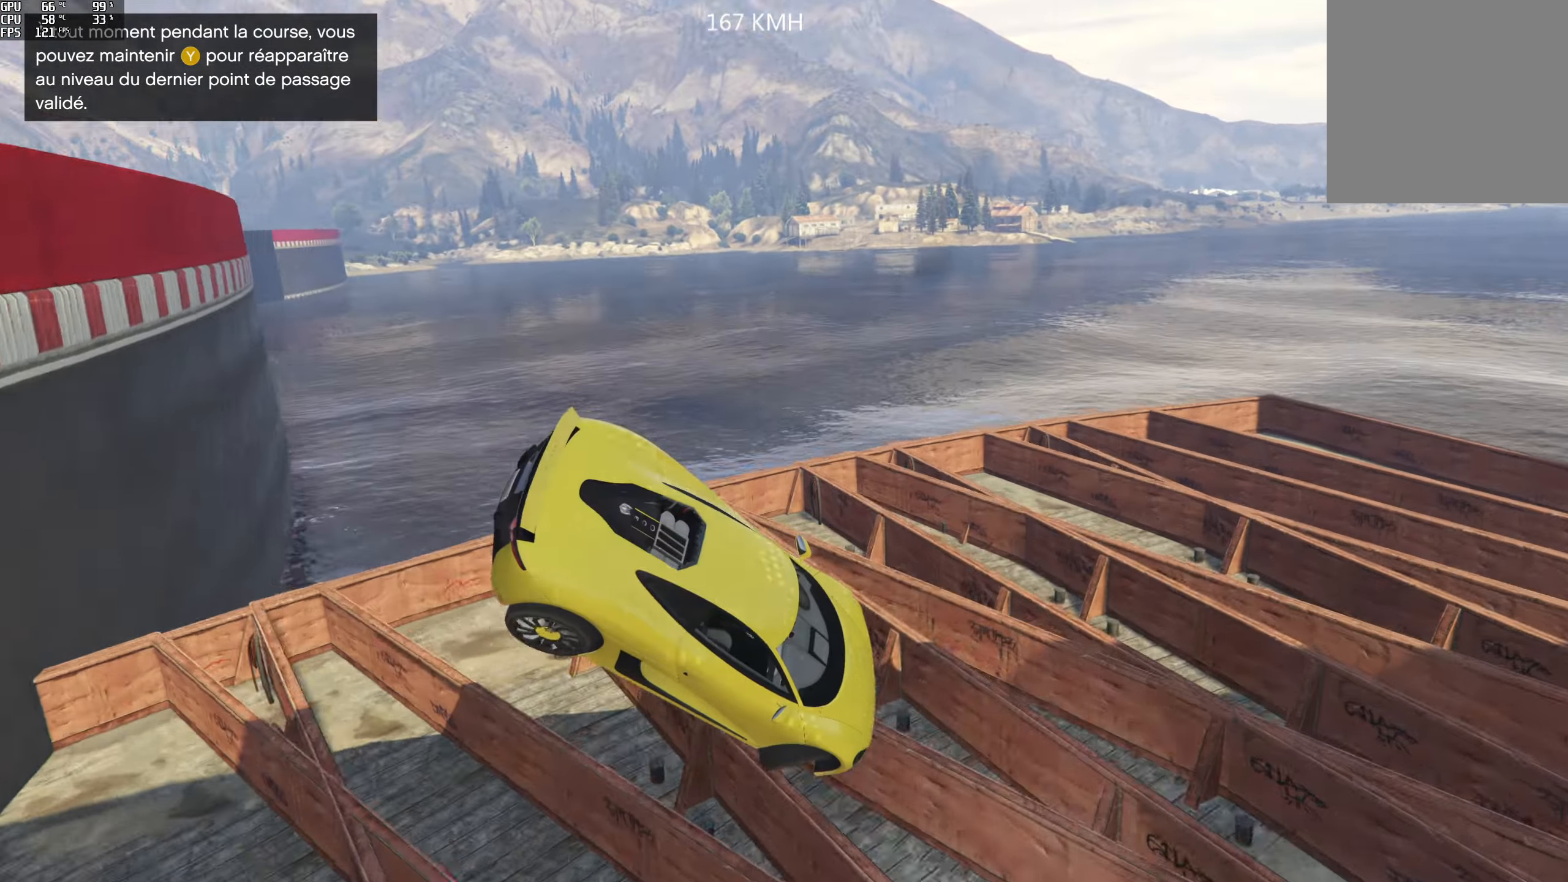
{"buttons": [], "left_stick": "center", "right_stick": "right", "events": [[83, "left_stick", "center"]]}
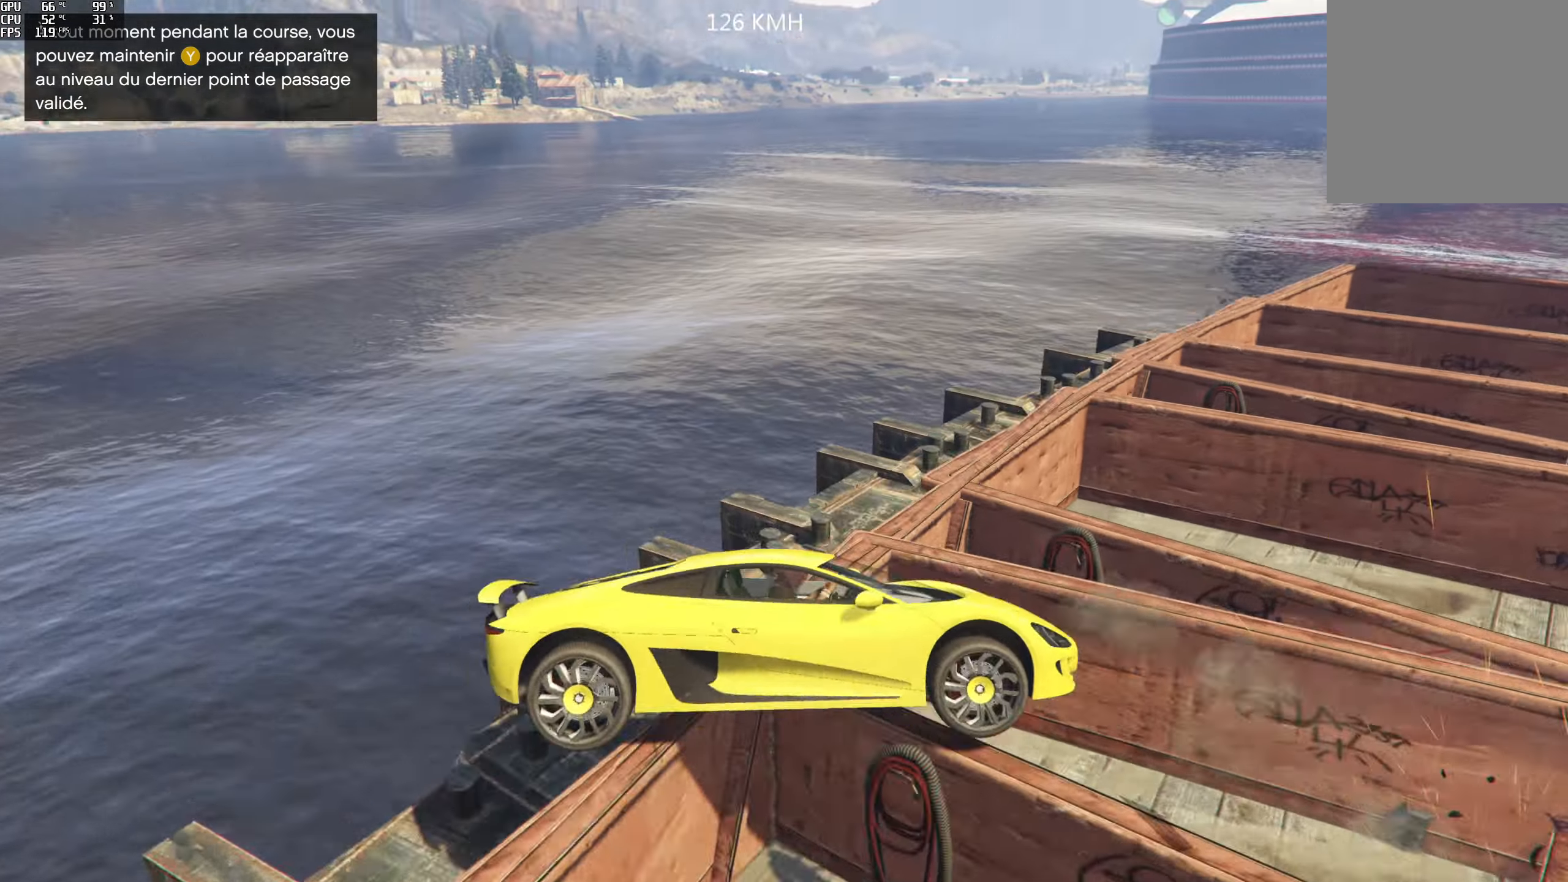
{"buttons": [], "left_stick": "center", "right_stick": "right", "events": []}
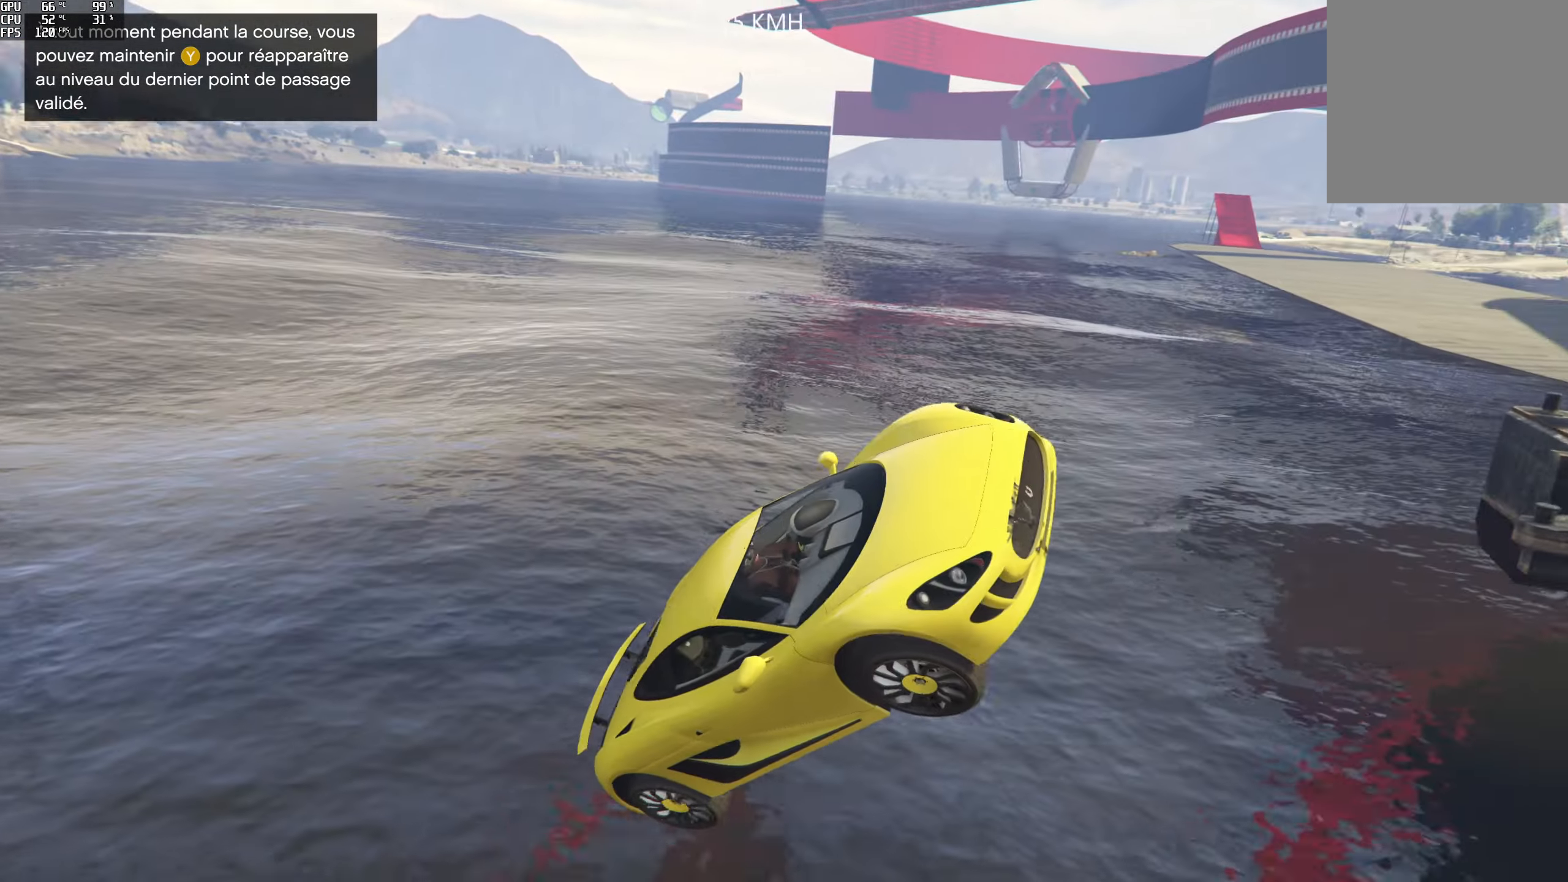
{"buttons": [], "left_stick": "center", "right_stick": "right", "events": []}
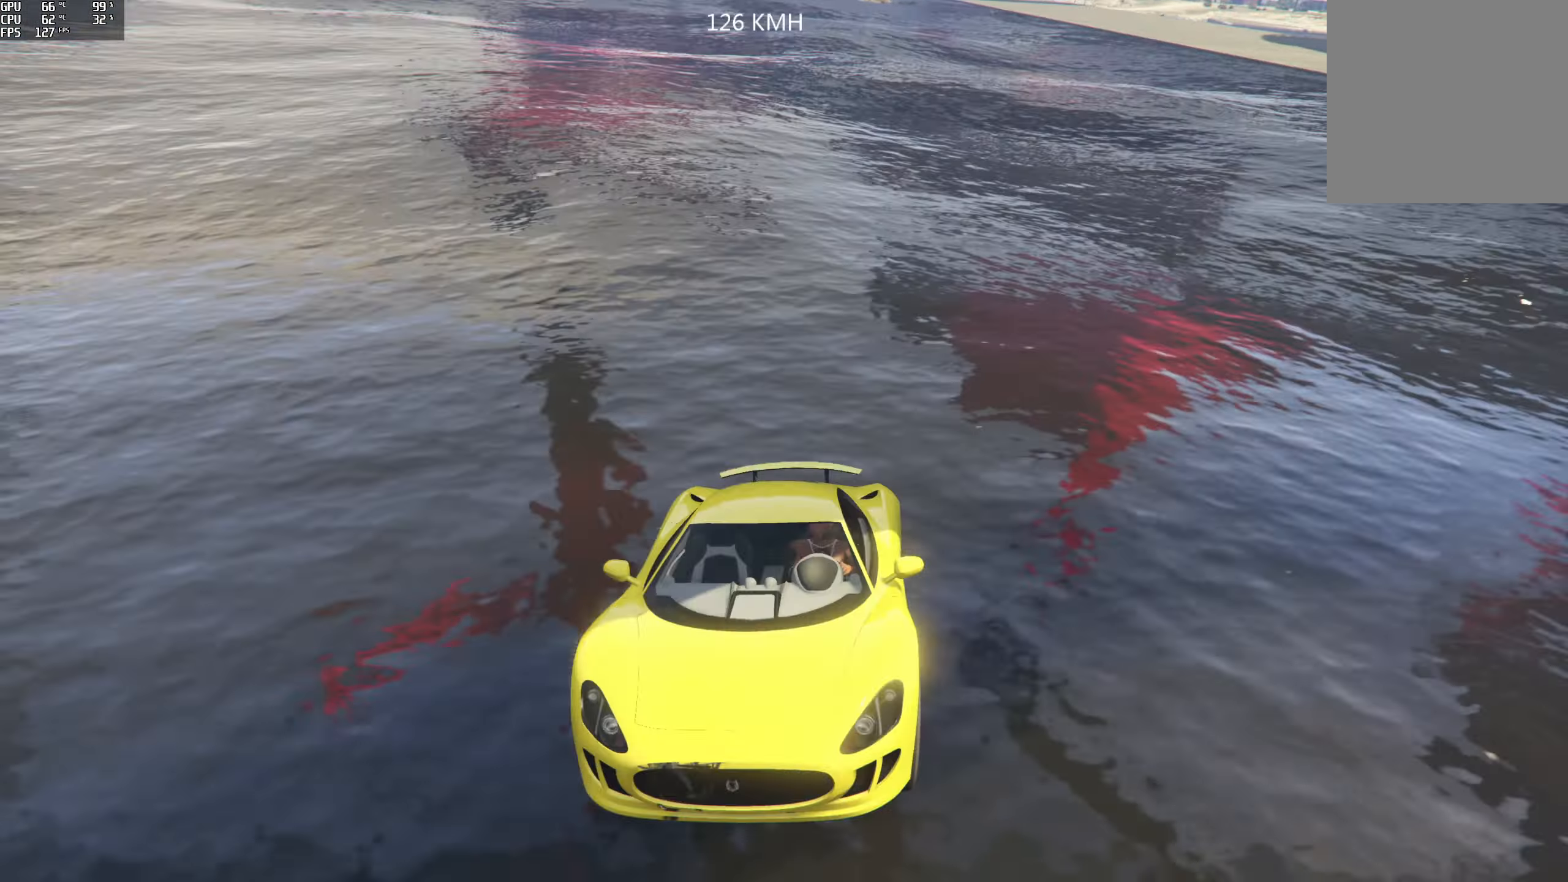
{"buttons": ["B"], "left_stick": "center", "right_stick": "center", "events": [[233, "right_stick", "center"], [433, "B", "down"]]}